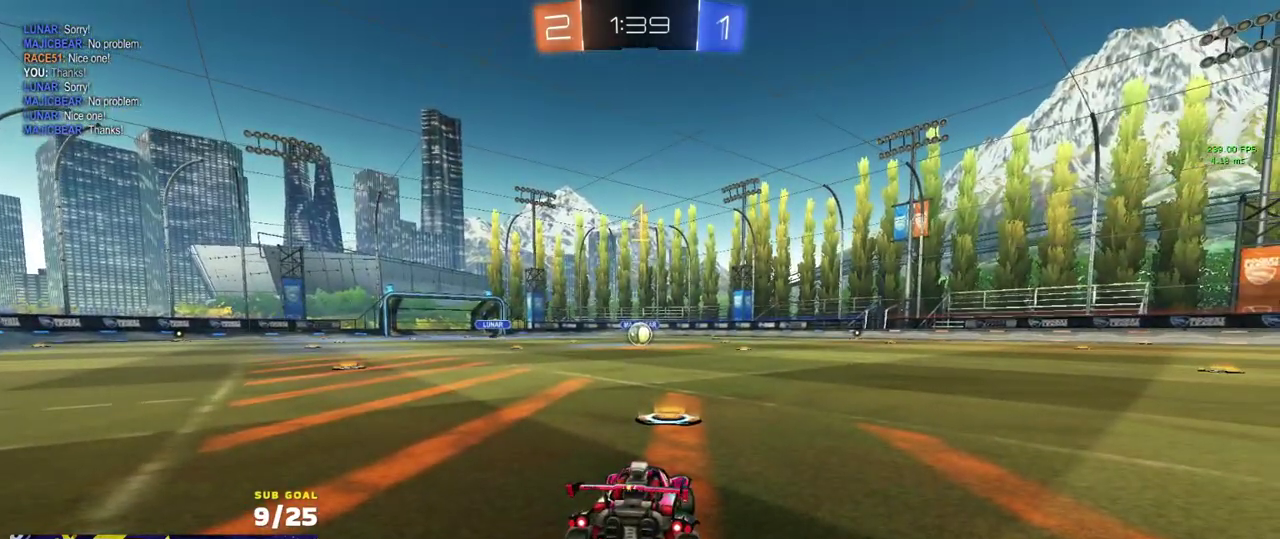
Gameplay with a controller (Xbox layout); each line is a JSON object with the inputs held at the frame after it. "events" lists button and stick changes between this image and that frame as [ms after this image, input, new state], when the widget could be followed in between.
{"buttons": ["R1", "R2"], "left_stick": "center", "right_stick": "center", "events": [[17, "L1", "up"], [117, "left_stick", "center"]]}
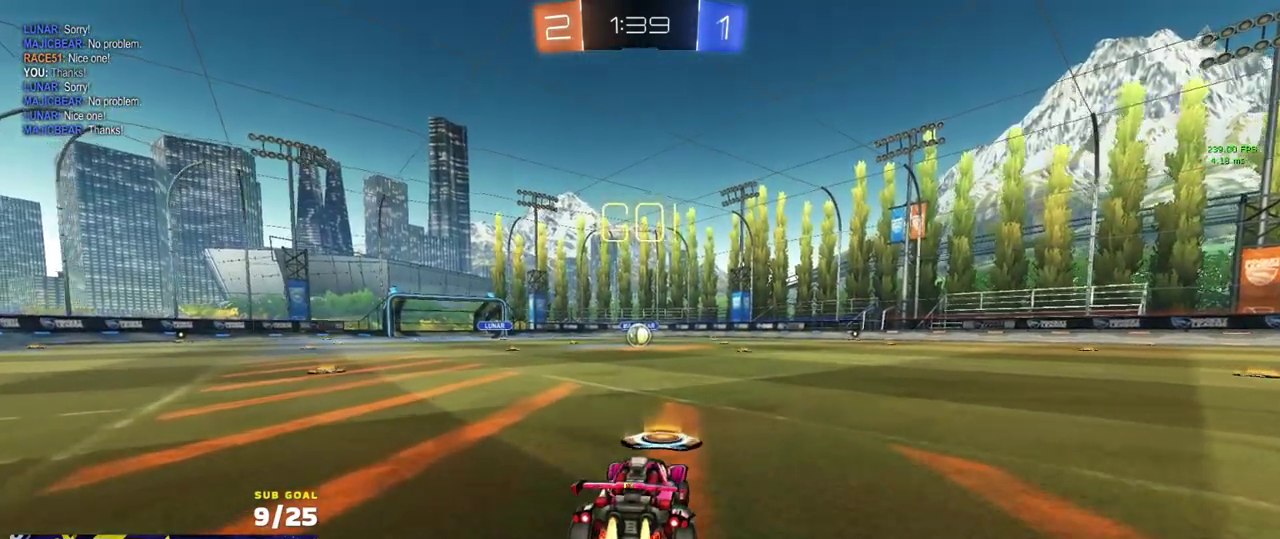
{"buttons": ["Y", "R1", "L3"], "left_stick": "down", "right_stick": "center"}
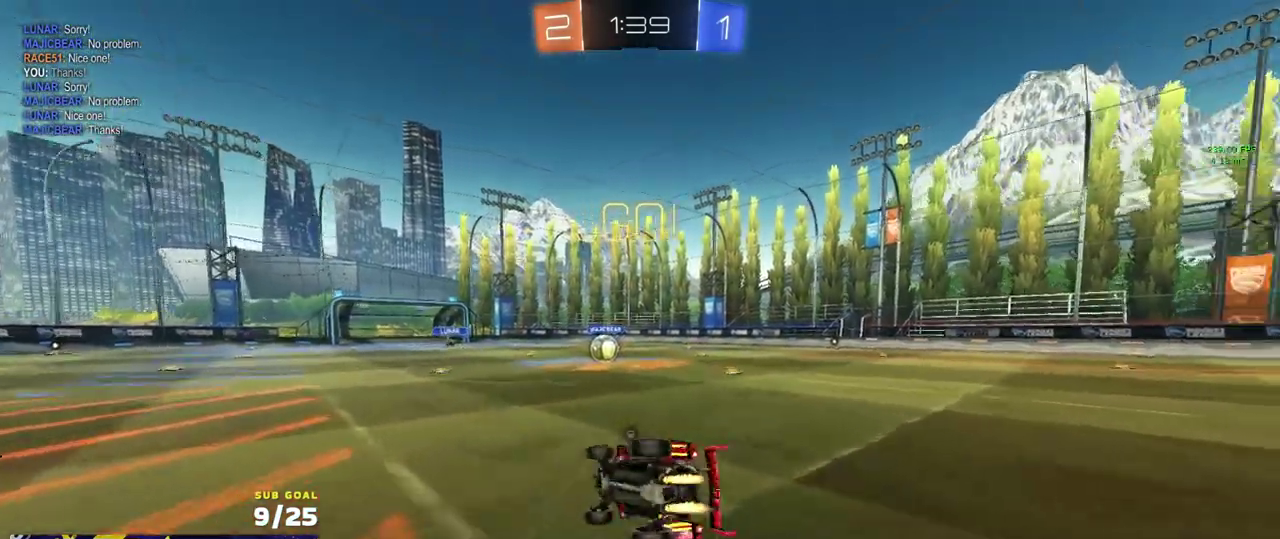
{"buttons": ["X", "R1", "L3"], "left_stick": "right", "right_stick": "center", "events": [[33, "Y", "up"], [83, "left_stick", "down-right"], [100, "X", "down"], [317, "left_stick", "down"], [400, "left_stick", "down-right"], [467, "left_stick", "right"]]}
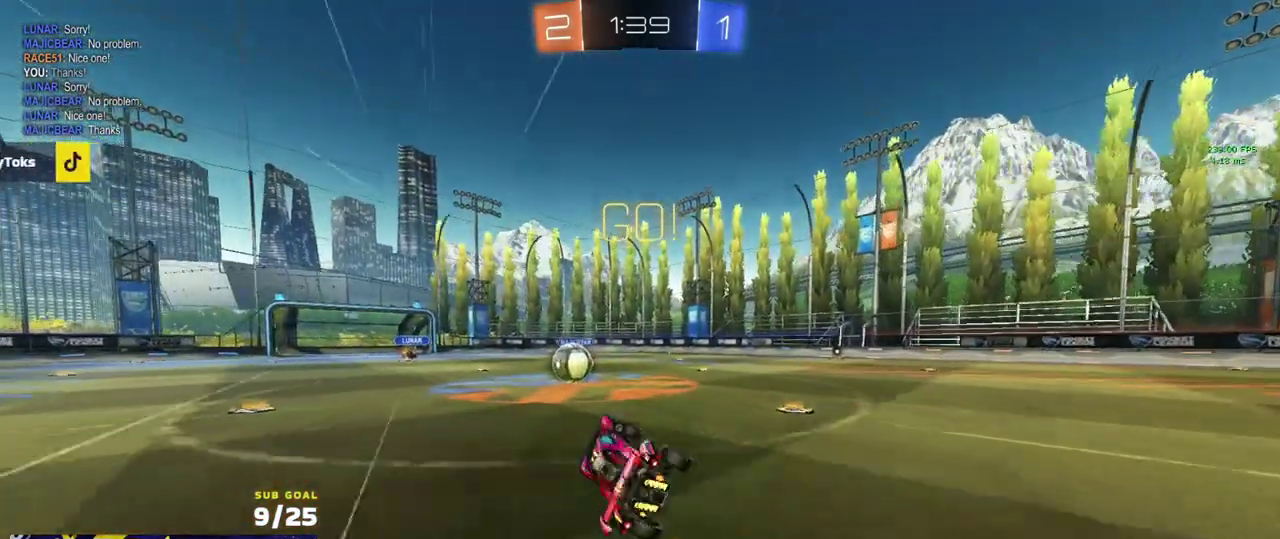
{"buttons": ["A", "R2"], "left_stick": "left", "right_stick": "center"}
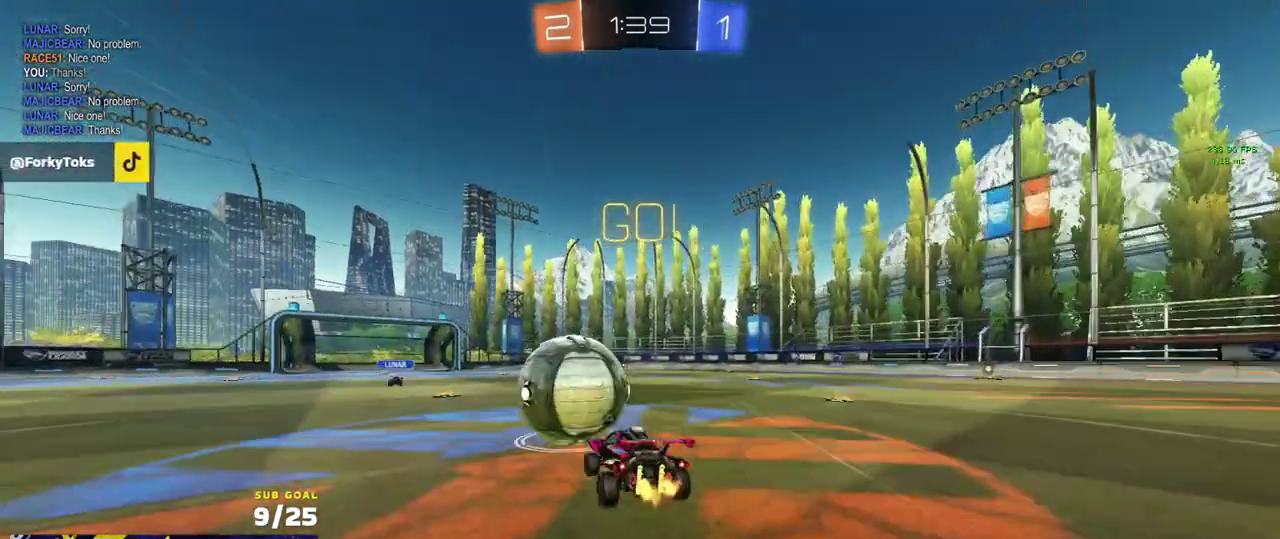
{"buttons": ["R2"], "left_stick": "down-left", "right_stick": "center", "events": [[17, "L1", "down"], [33, "R1", "down"], [33, "left_stick", "up-left"], [117, "R2", "up"], [150, "L1", "up"], [150, "left_stick", "down-left"], [167, "R1", "up"], [183, "A", "up"], [300, "R2", "down"], [350, "Y", "down"], [433, "Y", "up"]]}
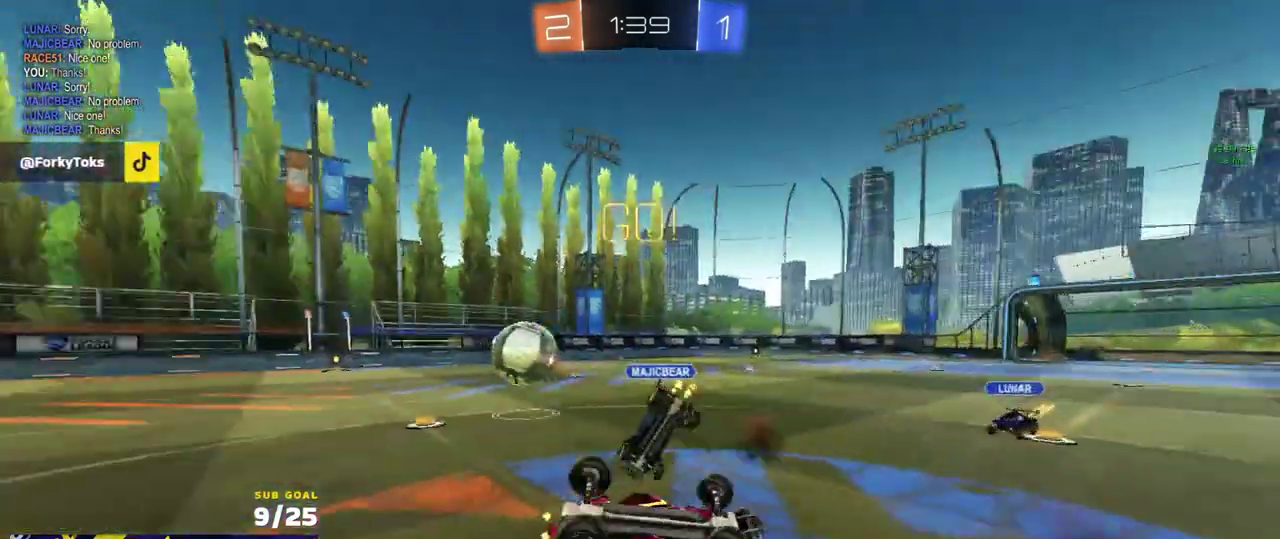
{"buttons": ["R2"], "left_stick": "up-right", "right_stick": "center", "events": [[250, "L1", "down"], [500, "L1", "up"], [500, "left_stick", "up-right"]]}
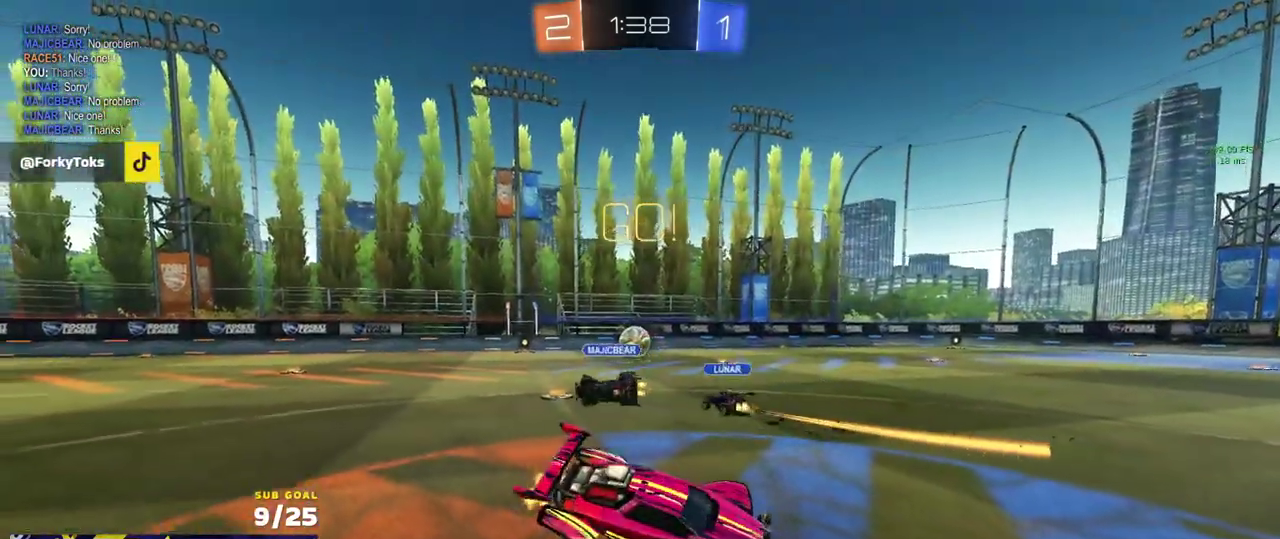
{"buttons": ["R2"], "left_stick": "up-right", "right_stick": "center", "events": []}
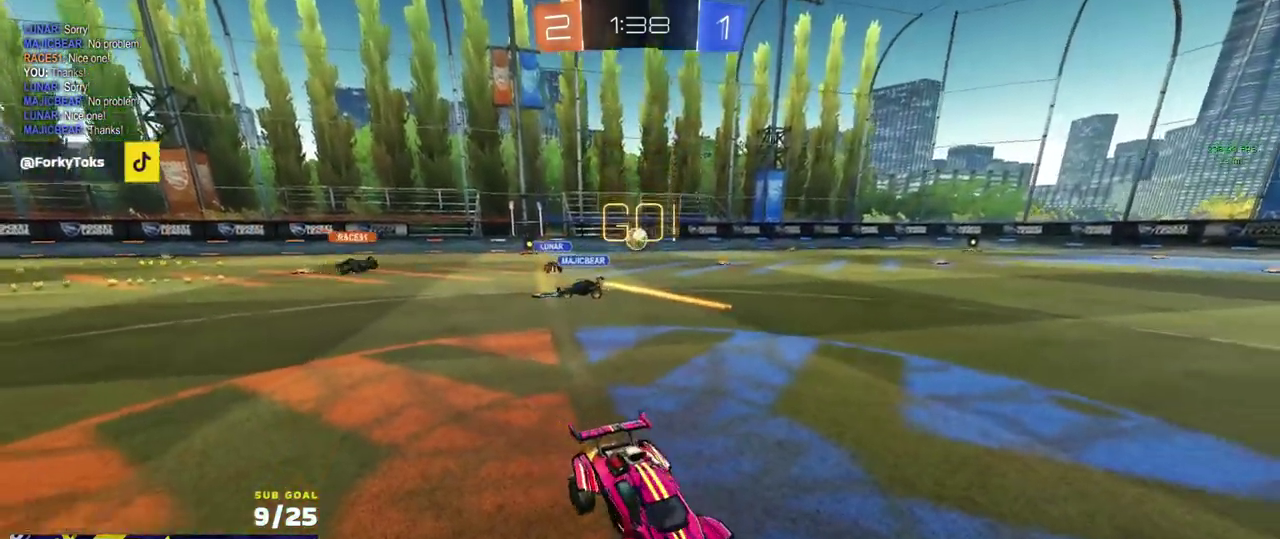
{"buttons": ["R2"], "left_stick": "center", "right_stick": "center", "events": [[17, "left_stick", "center"]]}
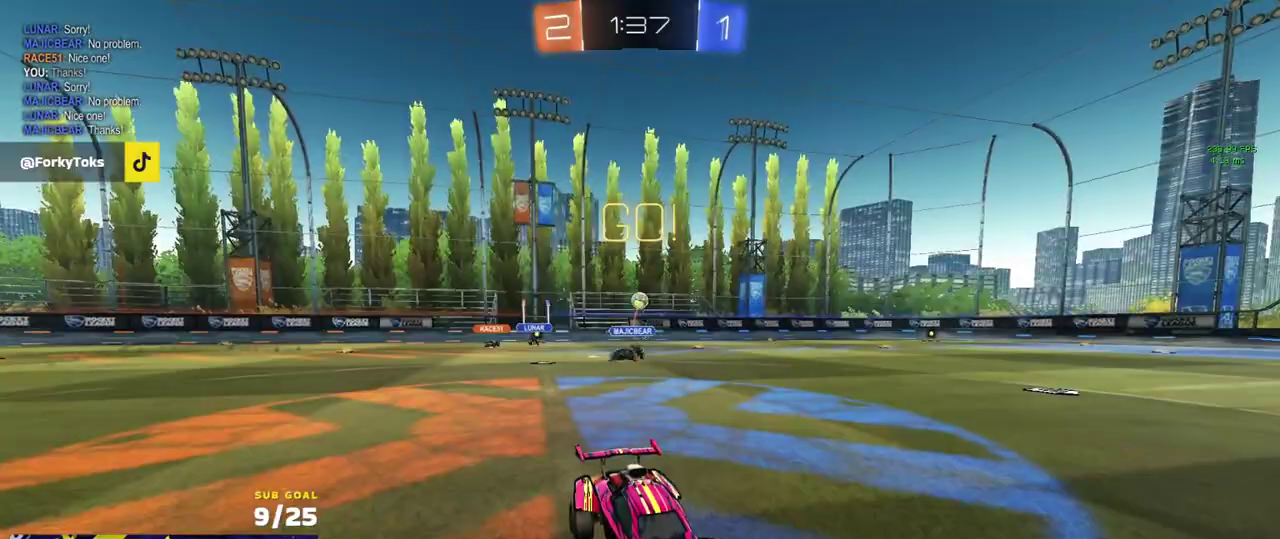
{"buttons": ["R1", "R2"], "left_stick": "up-left", "right_stick": "center", "events": [[483, "R1", "down"], [483, "left_stick", "up-left"]]}
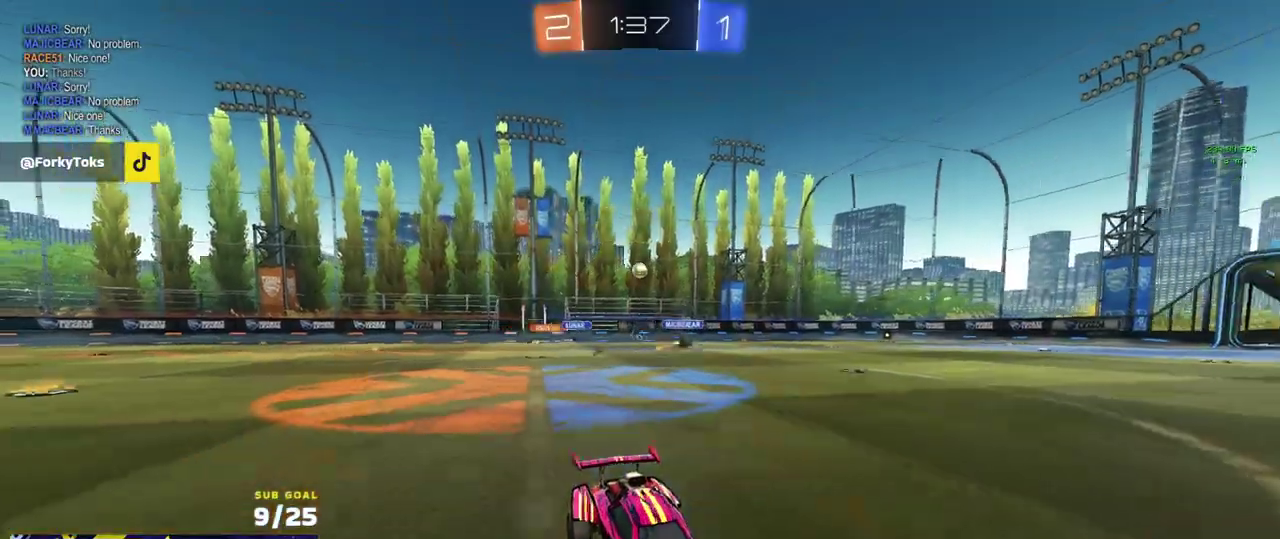
{"buttons": ["R1", "R2", "L3"], "left_stick": "down", "right_stick": "center"}
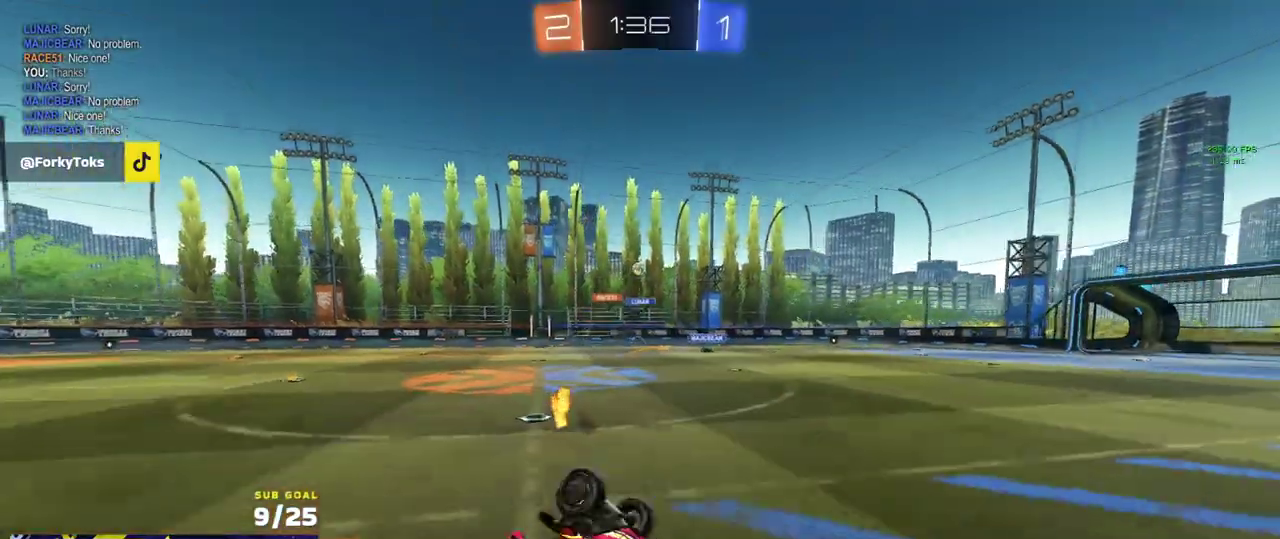
{"buttons": ["R2"], "left_stick": "down", "right_stick": "center"}
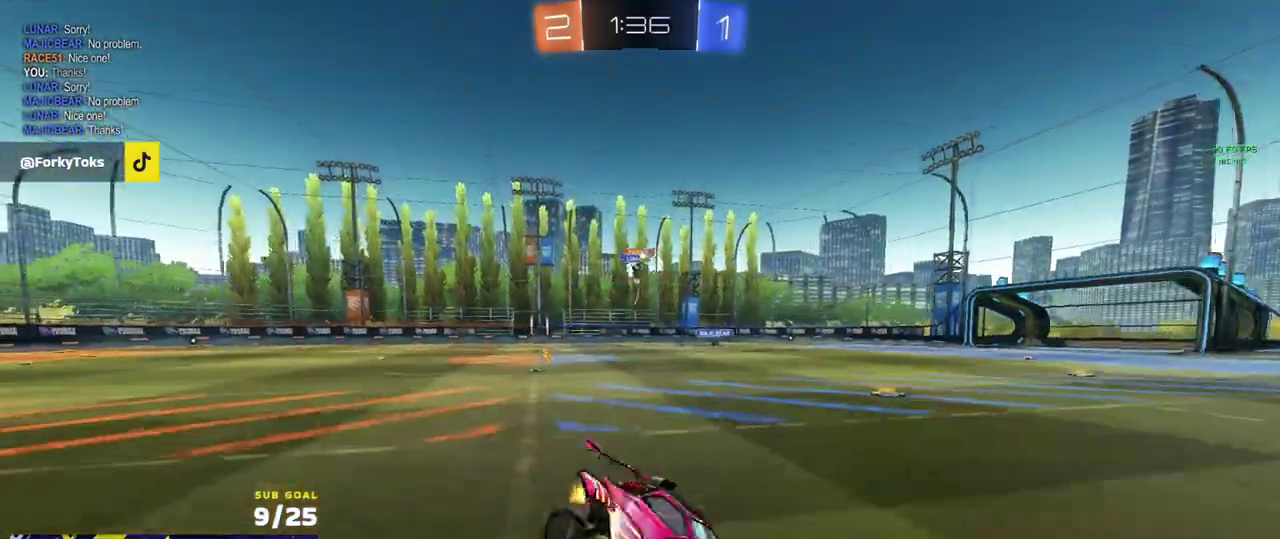
{"buttons": [], "left_stick": "left", "right_stick": "center"}
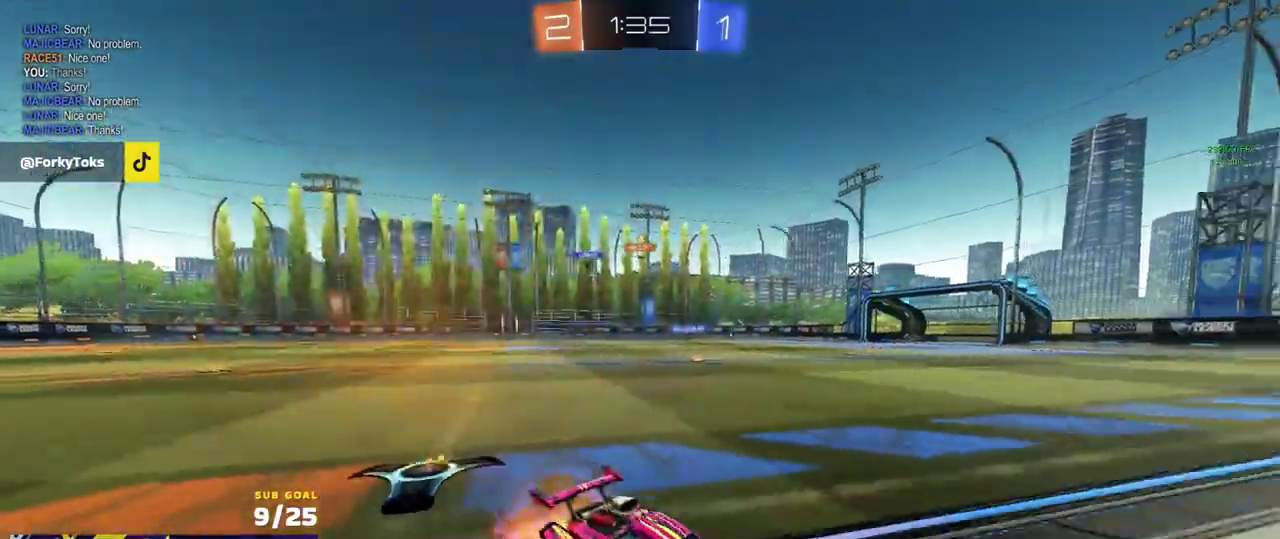
{"buttons": ["R2"], "left_stick": "down-left", "right_stick": "center"}
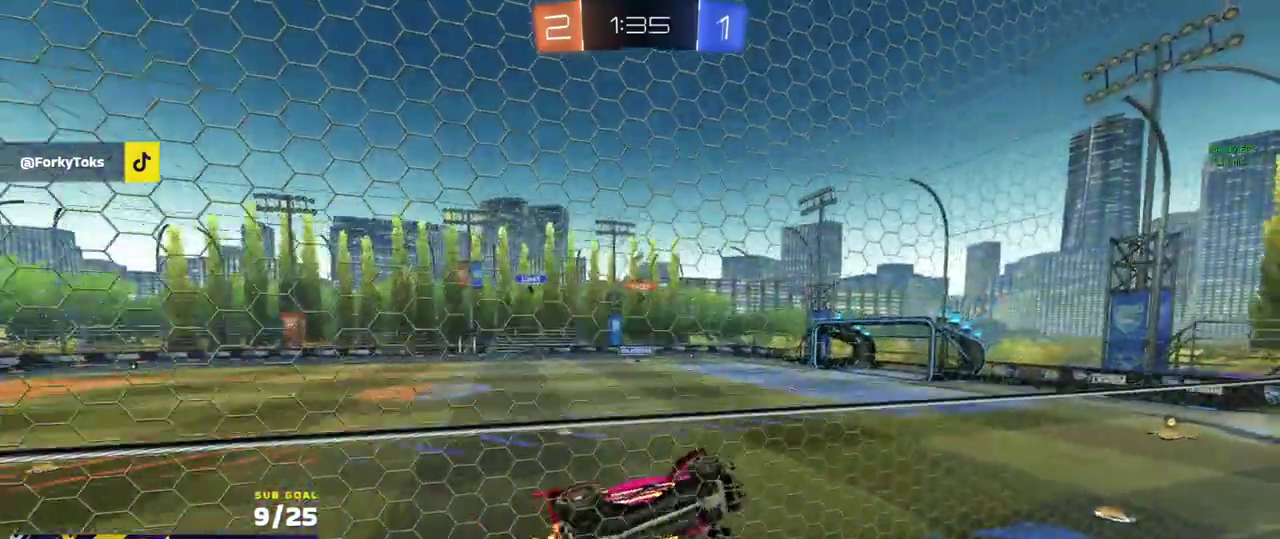
{"buttons": ["R1", "R2", "L3"], "left_stick": "center", "right_stick": "center"}
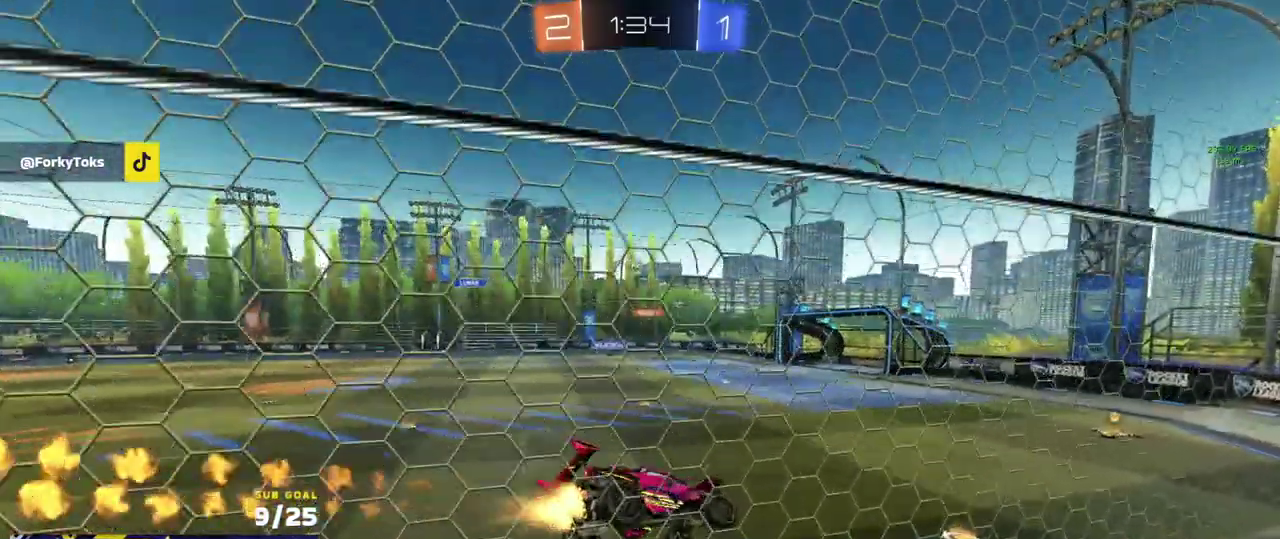
{"buttons": ["R2"], "left_stick": "down-left", "right_stick": "center"}
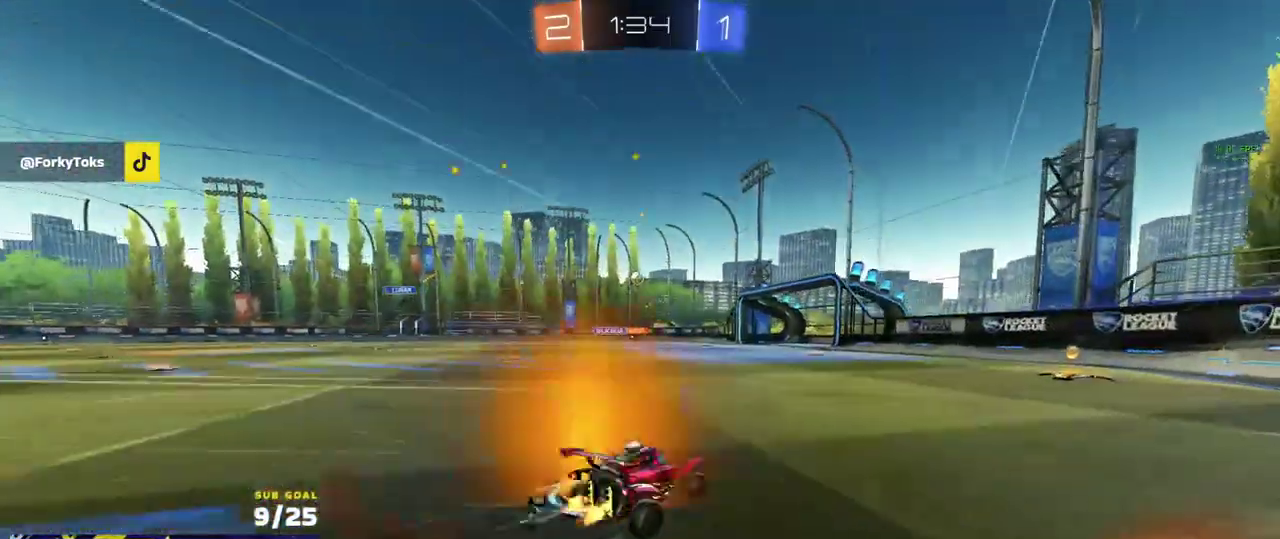
{"buttons": ["R2"], "left_stick": "center", "right_stick": "center", "events": [[133, "left_stick", "center"], [267, "left_stick", "right"], [350, "left_stick", "center"]]}
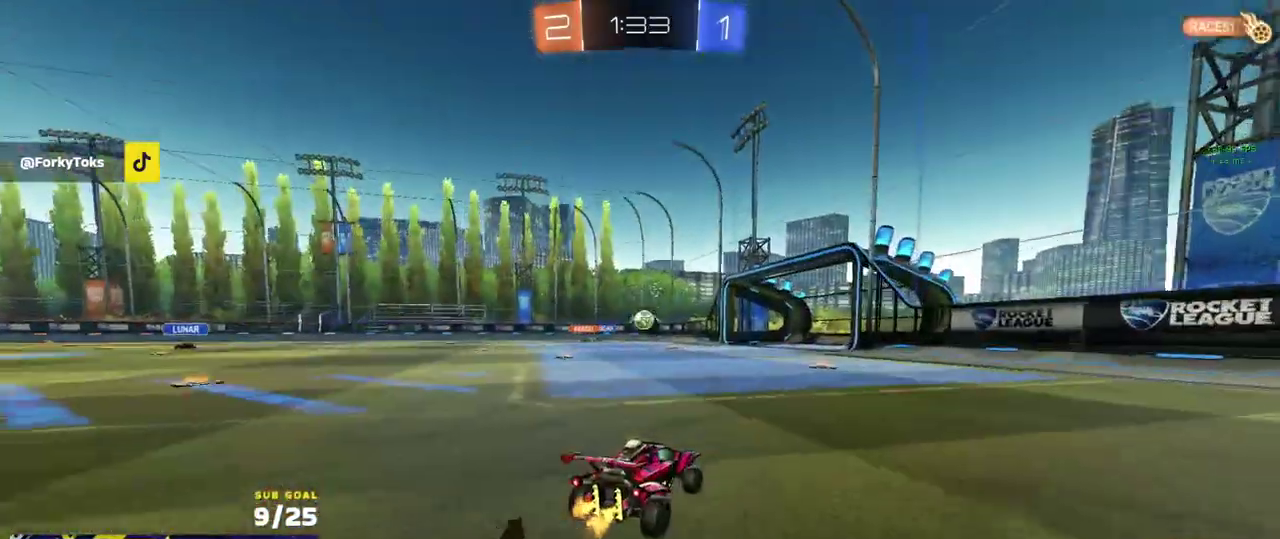
{"buttons": [], "left_stick": "center", "right_stick": "center", "events": [[167, "left_stick", "left"], [183, "R2", "up"], [350, "left_stick", "right"], [500, "left_stick", "center"]]}
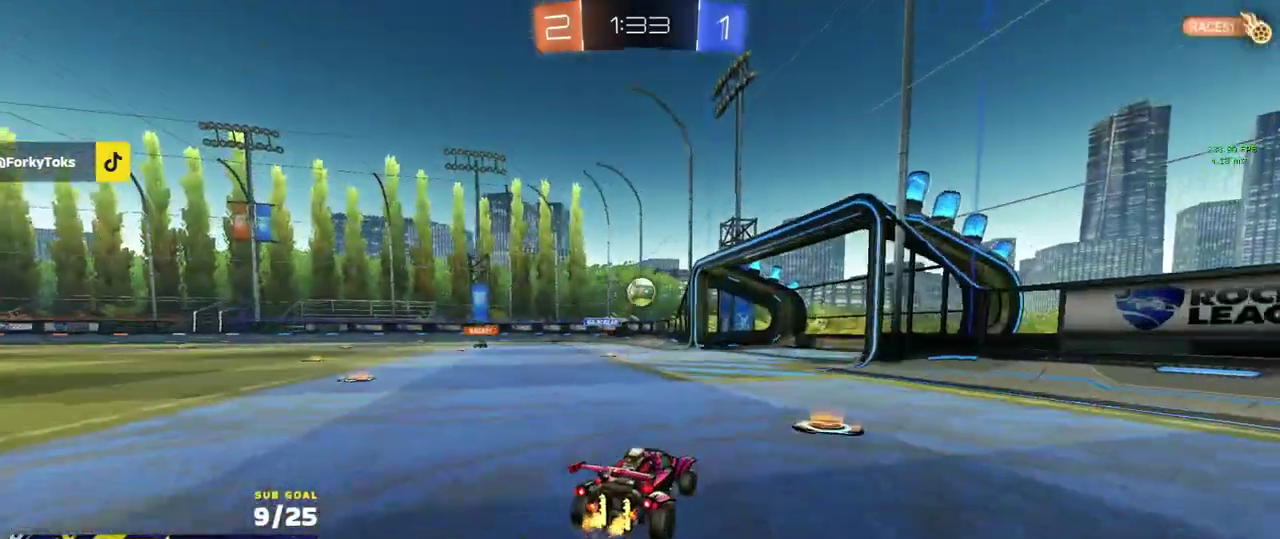
{"buttons": ["A"], "left_stick": "down", "right_stick": "center", "events": [[100, "L2", "down"], [100, "left_stick", "left"], [250, "A", "down"], [267, "left_stick", "down"], [467, "L2", "up"]]}
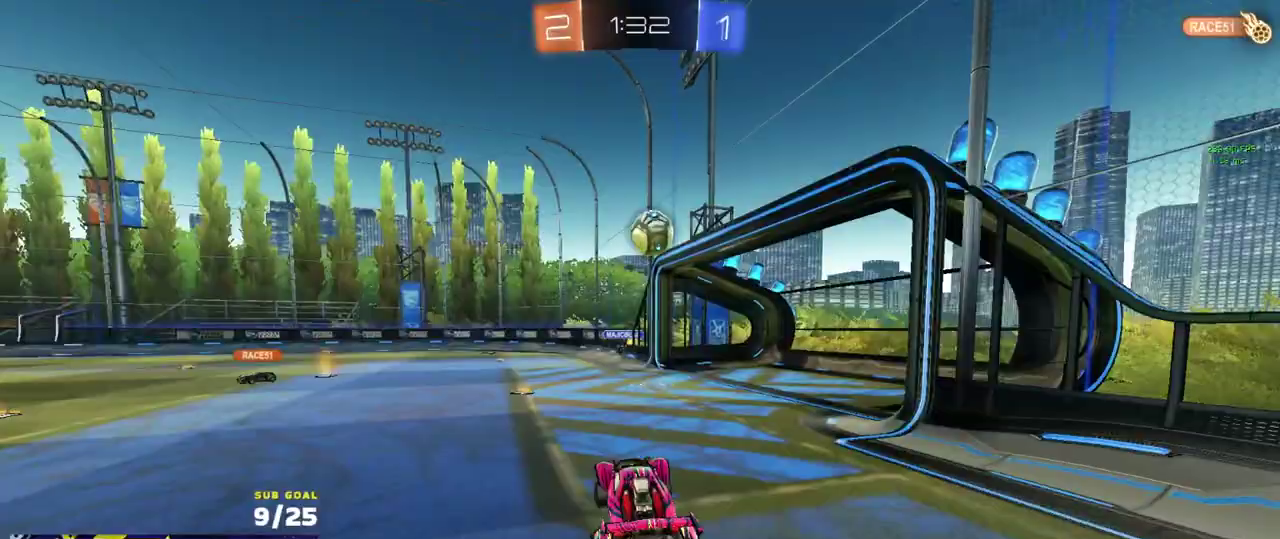
{"buttons": ["R1", "L3"], "left_stick": "down-right", "right_stick": "center"}
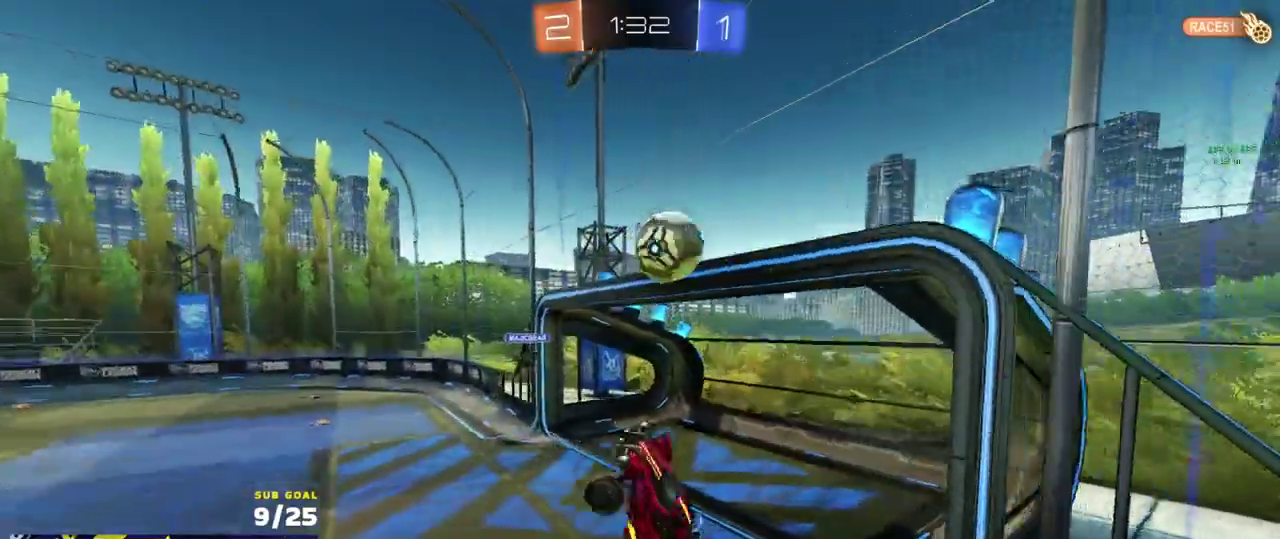
{"buttons": ["L1", "R1"], "left_stick": "down-left", "right_stick": "center"}
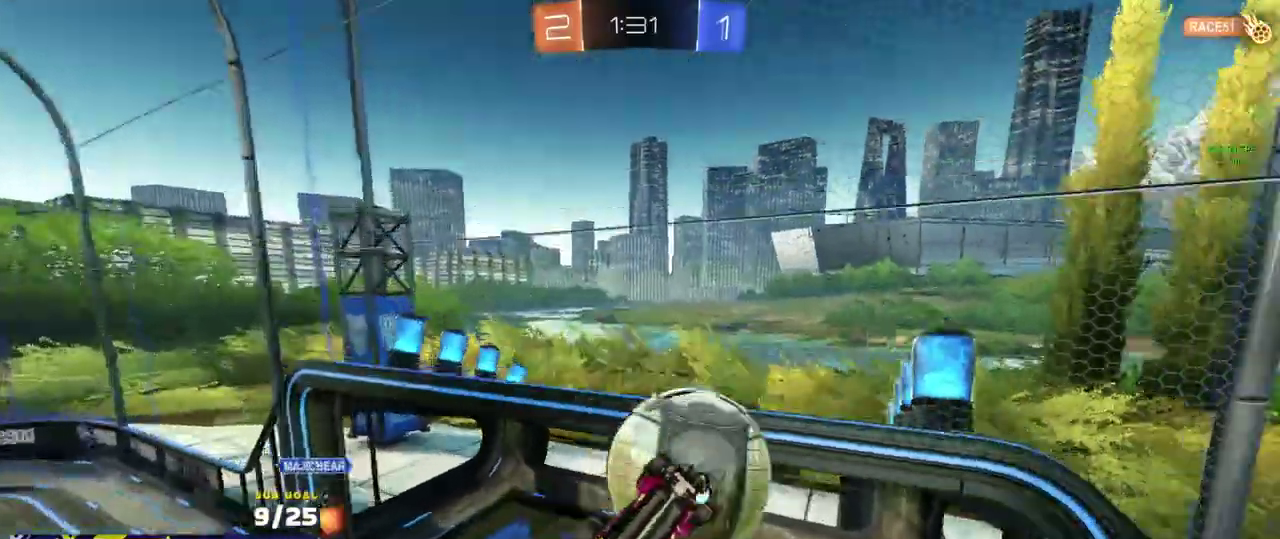
{"buttons": ["R1"], "left_stick": "down-right", "right_stick": "center", "events": [[17, "L1", "up"], [67, "L1", "down"], [250, "L1", "up"], [250, "left_stick", "down"], [333, "left_stick", "down-right"]]}
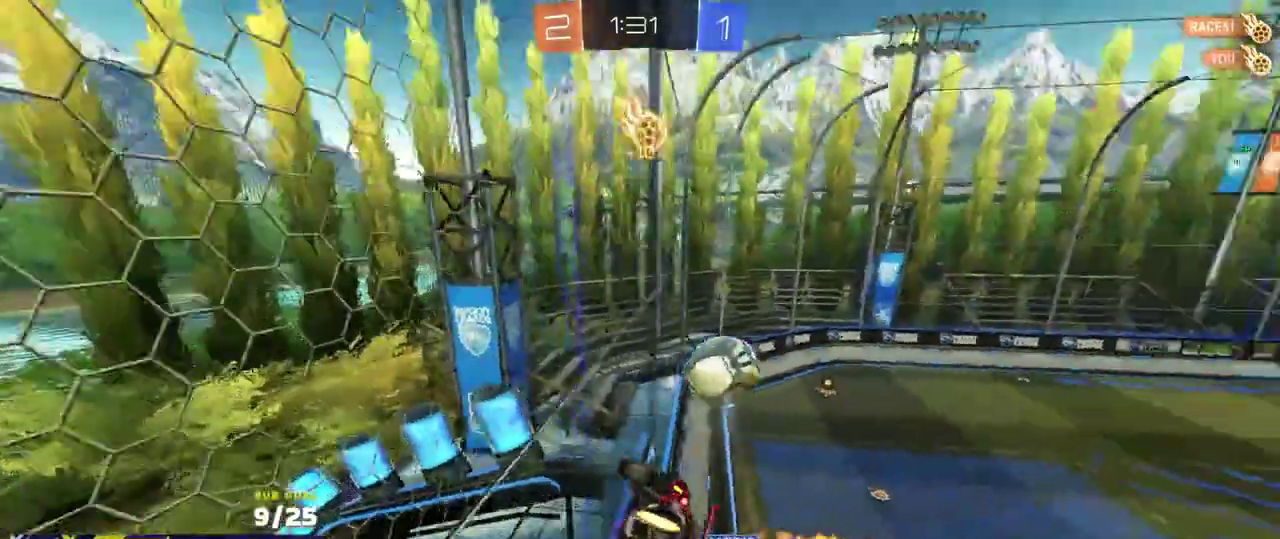
{"buttons": ["R1", "R2"], "left_stick": "center", "right_stick": "center", "events": [[17, "R2", "down"], [67, "left_stick", "center"], [283, "left_stick", "right"], [367, "left_stick", "left"], [500, "left_stick", "center"]]}
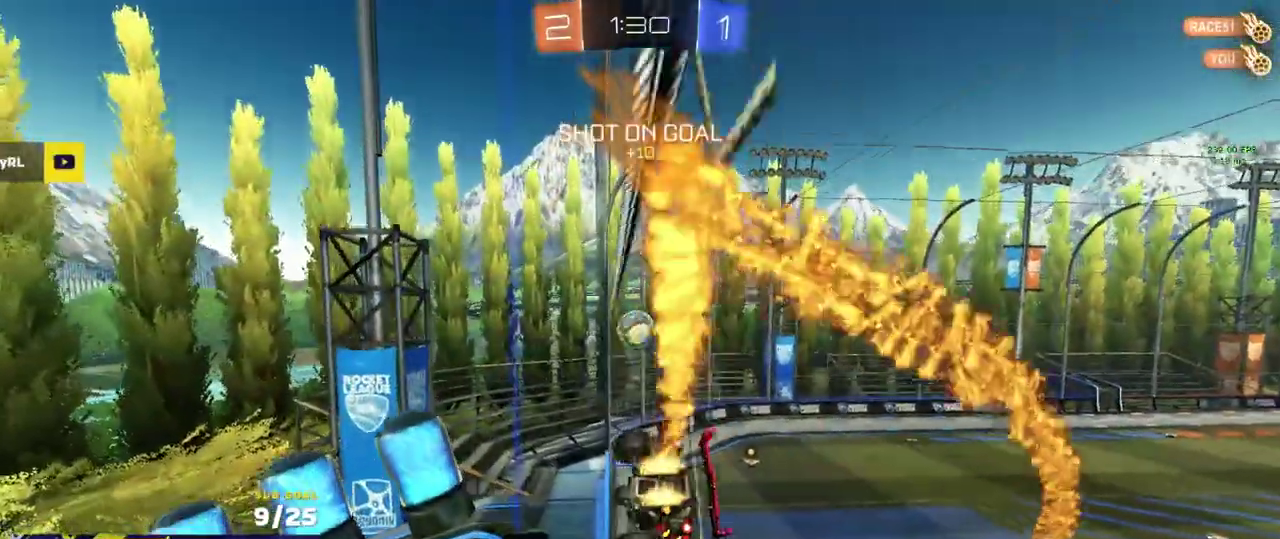
{"buttons": ["R2"], "left_stick": "center", "right_stick": "center", "events": [[50, "A", "down"], [100, "left_stick", "down-left"], [183, "L1", "down"], [383, "A", "up"], [450, "L1", "up"], [467, "R1", "up"], [500, "left_stick", "center"]]}